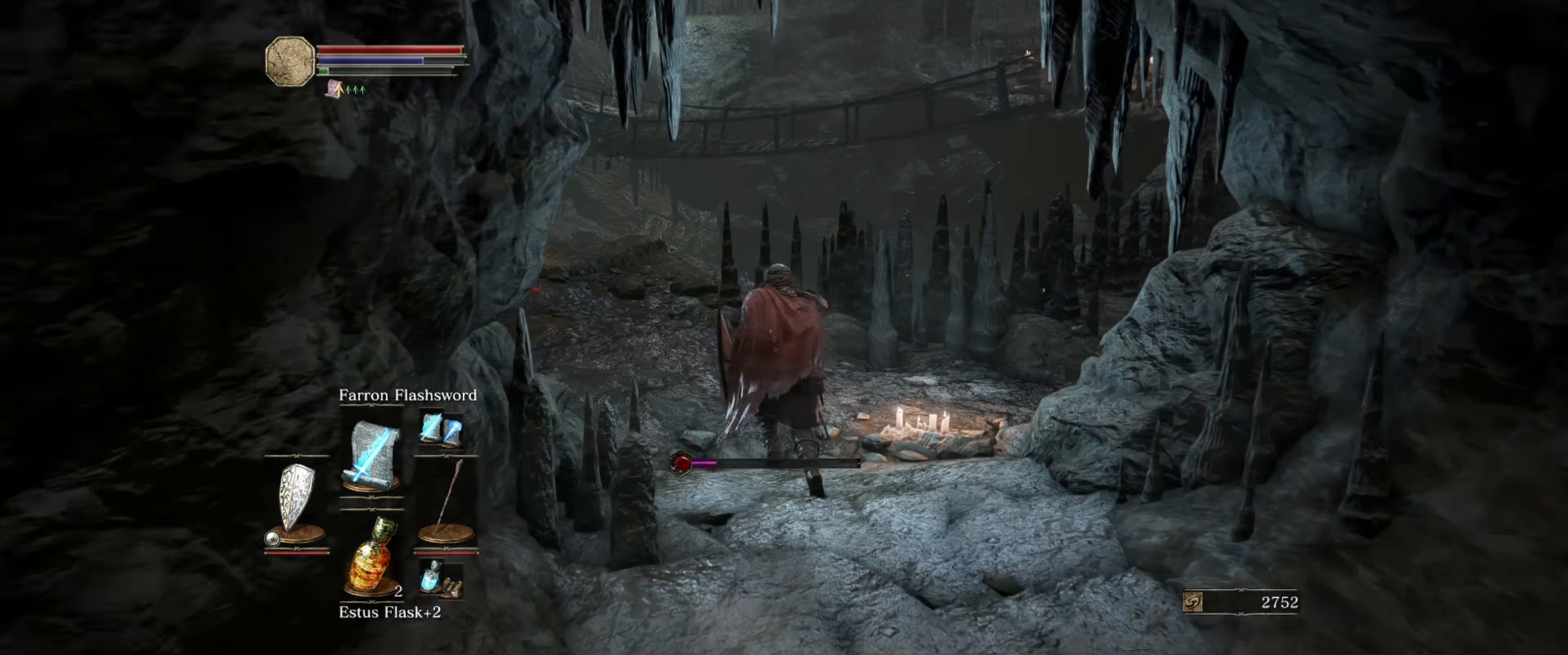
Gameplay with a controller (Xbox layout); each line is a JSON object with the inputs held at the frame after it. "events" lists button and stick changes between this image and that frame as [ms after this image, input, new state], when the widget could be followed in between. Not read: L3 R3.
{"buttons": [], "left_stick": "up-left", "right_stick": "center", "events": [[250, "right_stick", "right"], [467, "left_stick", "up-left"], [467, "right_stick", "center"]]}
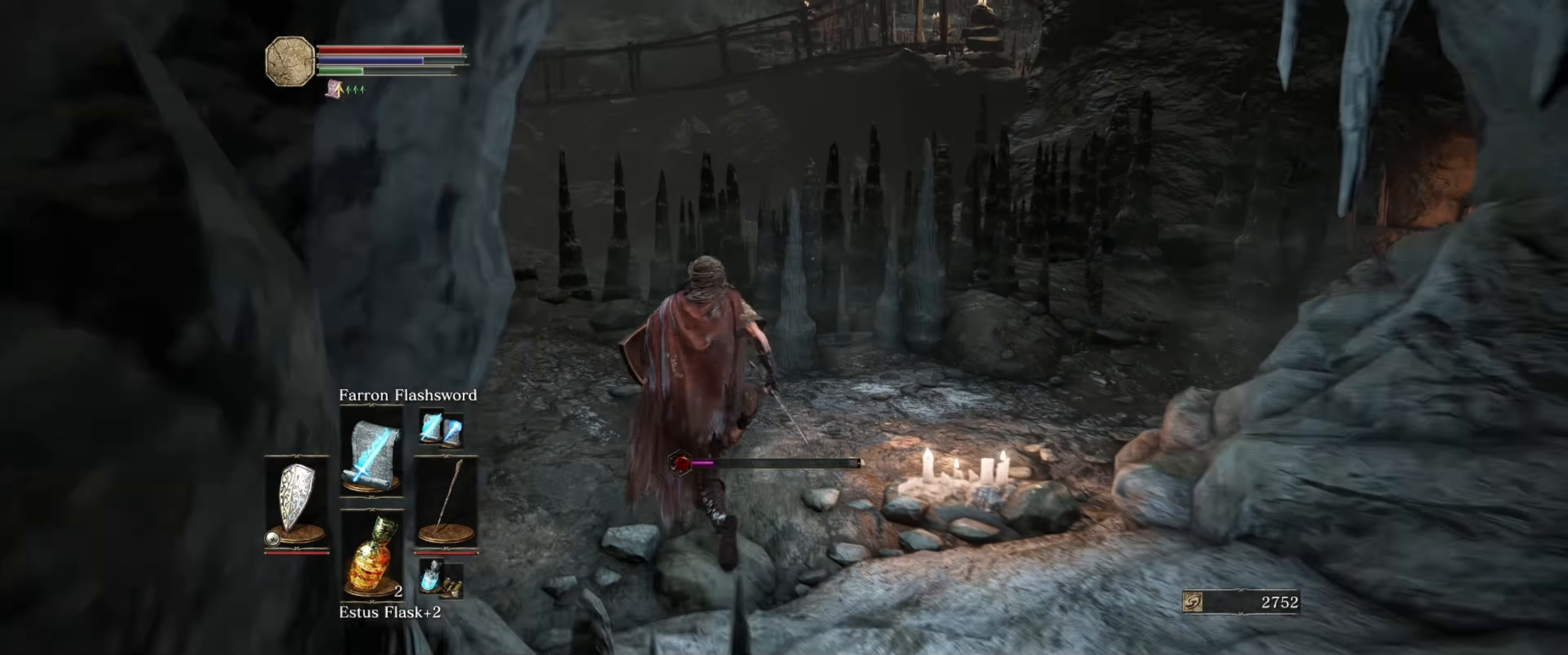
{"buttons": [], "left_stick": "center", "right_stick": "right", "events": [[100, "right_stick", "left"], [333, "left_stick", "up"], [383, "right_stick", "right"], [450, "left_stick", "center"]]}
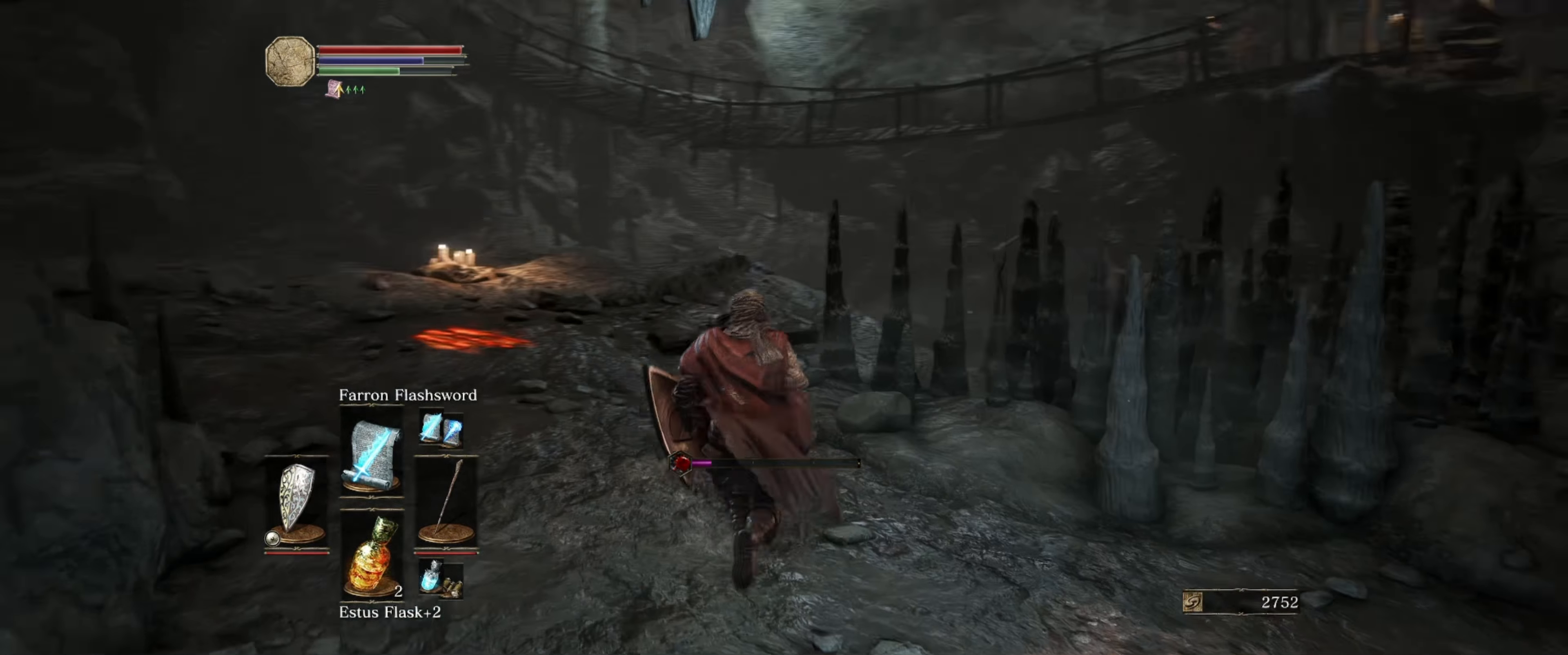
{"buttons": [], "left_stick": "center", "right_stick": "right", "events": [[133, "left_stick", "right"], [183, "left_stick", "up-right"], [283, "left_stick", "center"]]}
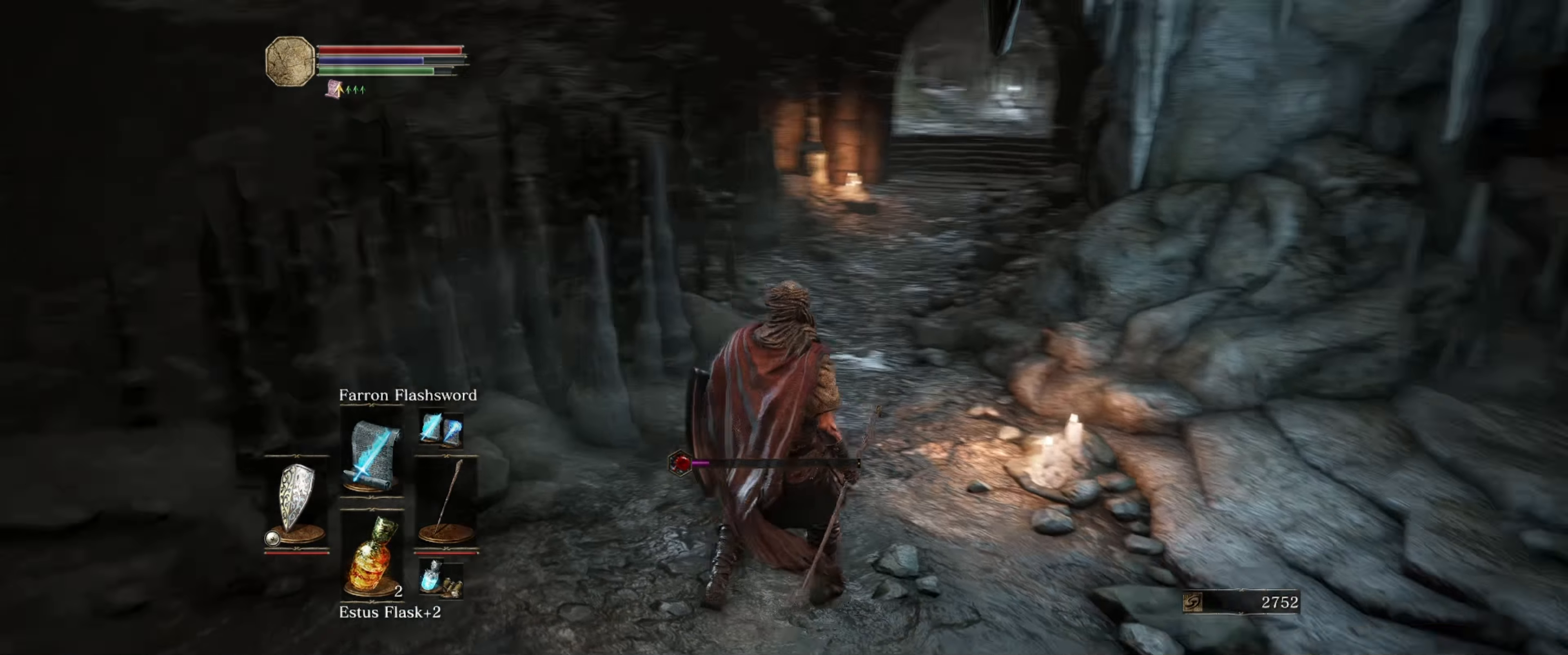
{"buttons": [], "left_stick": "center", "right_stick": "center", "events": [[17, "right_stick", "center"]]}
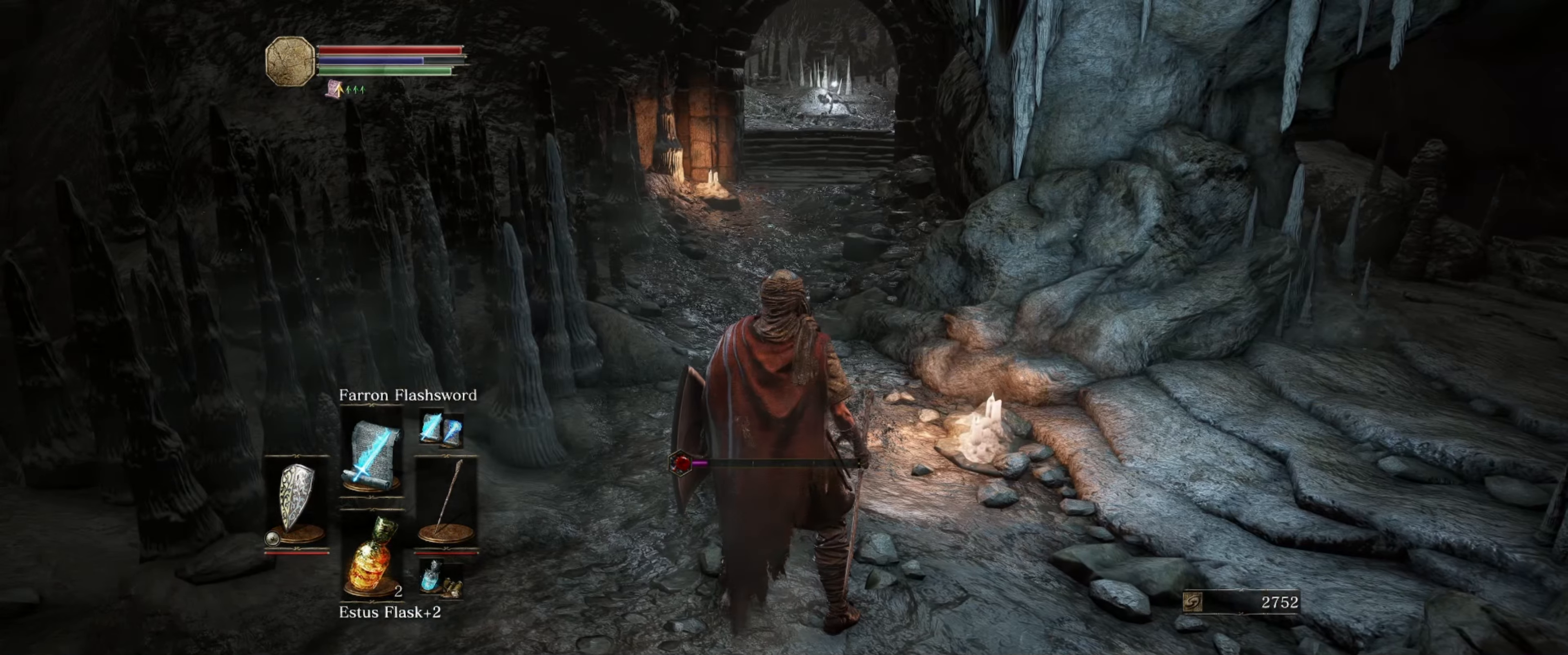
{"buttons": [], "left_stick": "center", "right_stick": "center", "events": []}
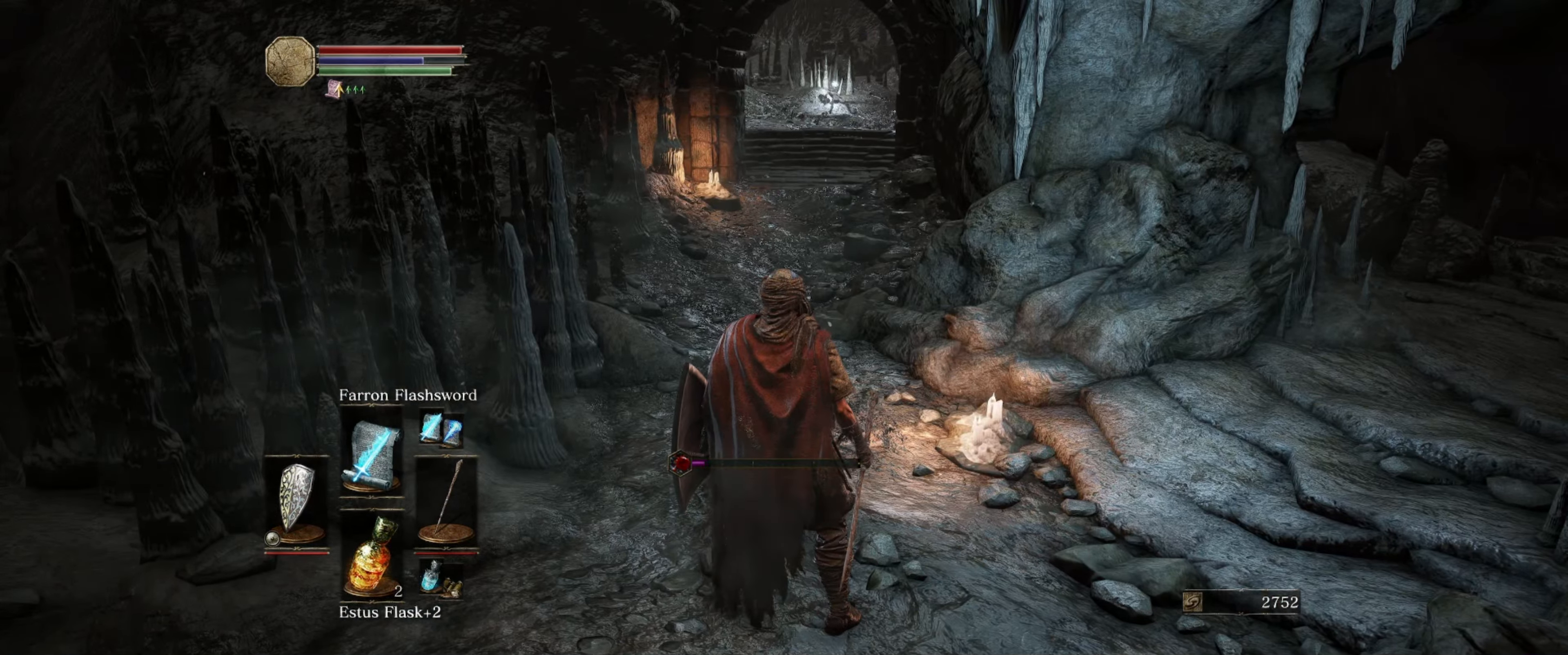
{"buttons": [], "left_stick": "up-left", "right_stick": "left", "events": [[17, "right_stick", "left"], [483, "left_stick", "up-left"]]}
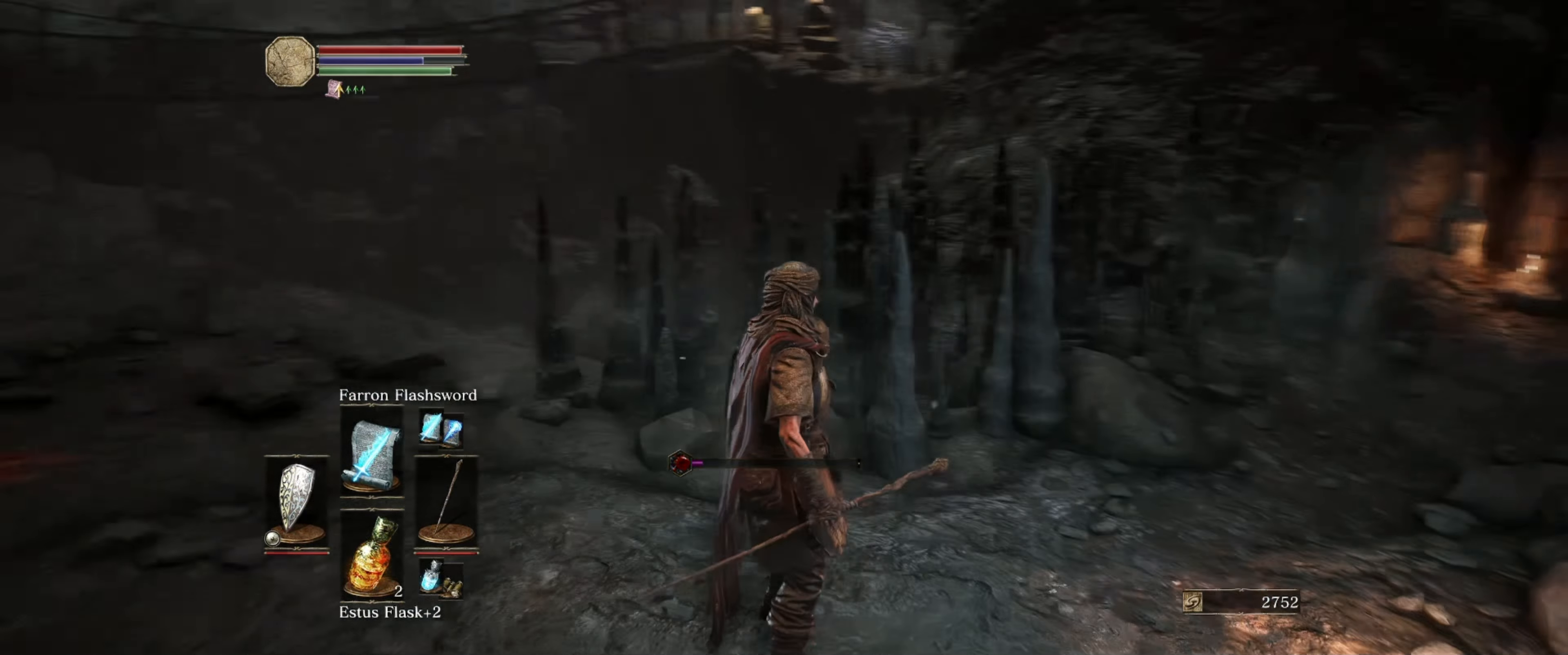
{"buttons": [], "left_stick": "up", "right_stick": "center", "events": [[333, "right_stick", "center"], [383, "left_stick", "up"]]}
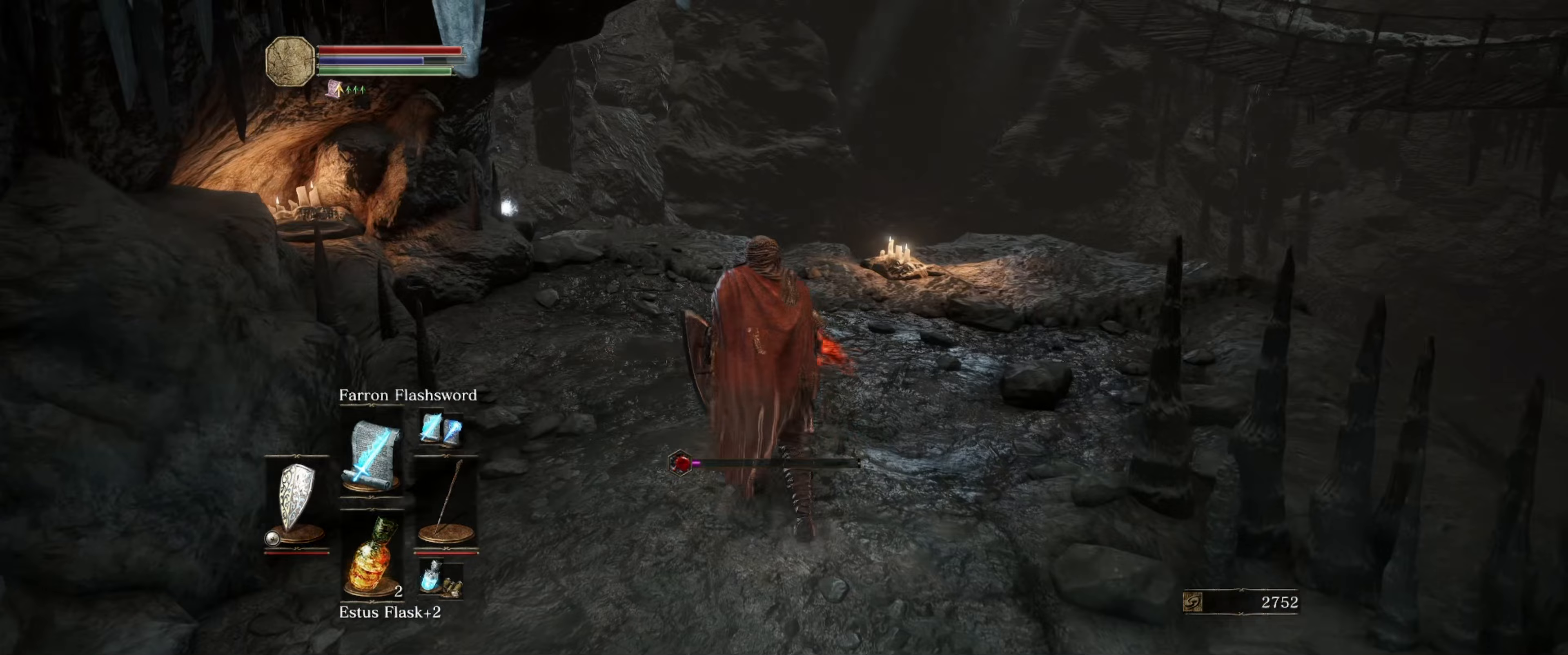
{"buttons": [], "left_stick": "up", "right_stick": "down-left", "events": [[367, "right_stick", "left"], [417, "right_stick", "down-left"]]}
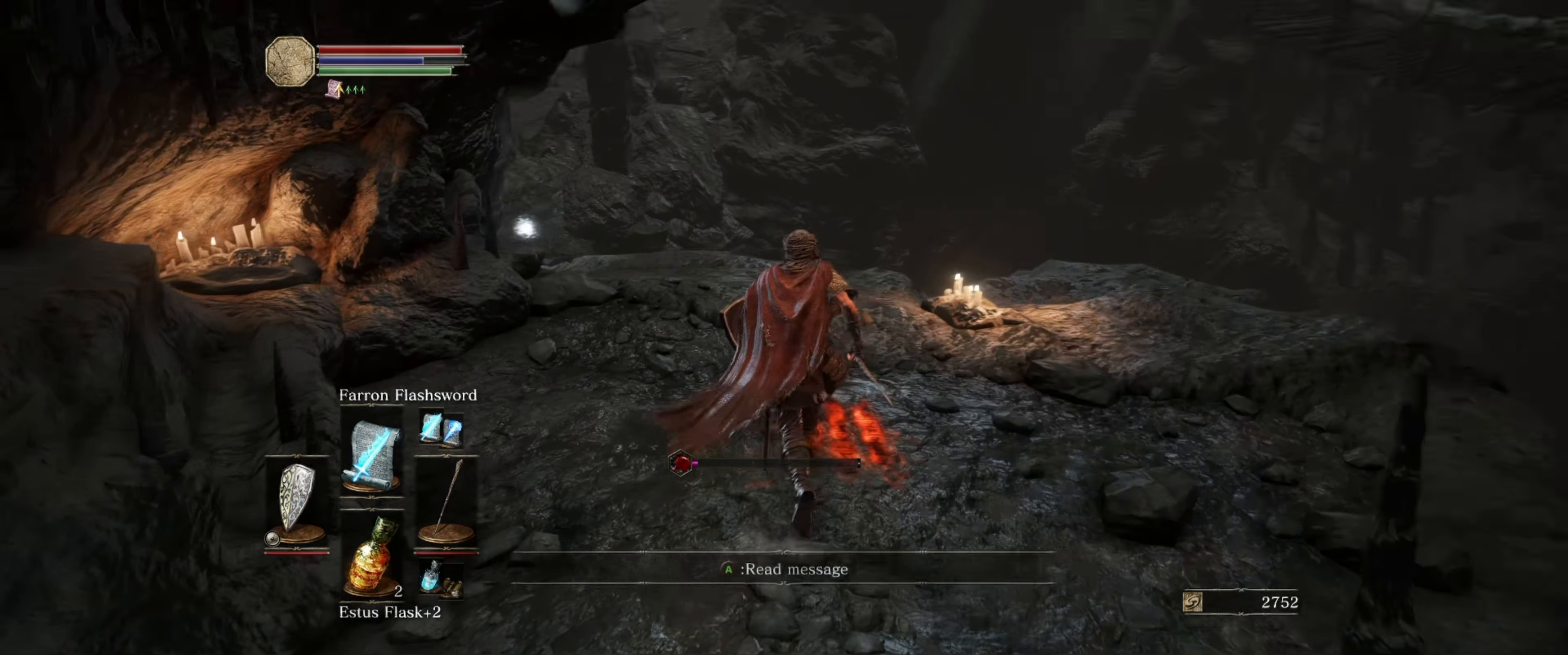
{"buttons": [], "left_stick": "center", "right_stick": "left", "events": [[83, "right_stick", "center"], [217, "left_stick", "up-right"], [417, "left_stick", "center"], [483, "right_stick", "left"]]}
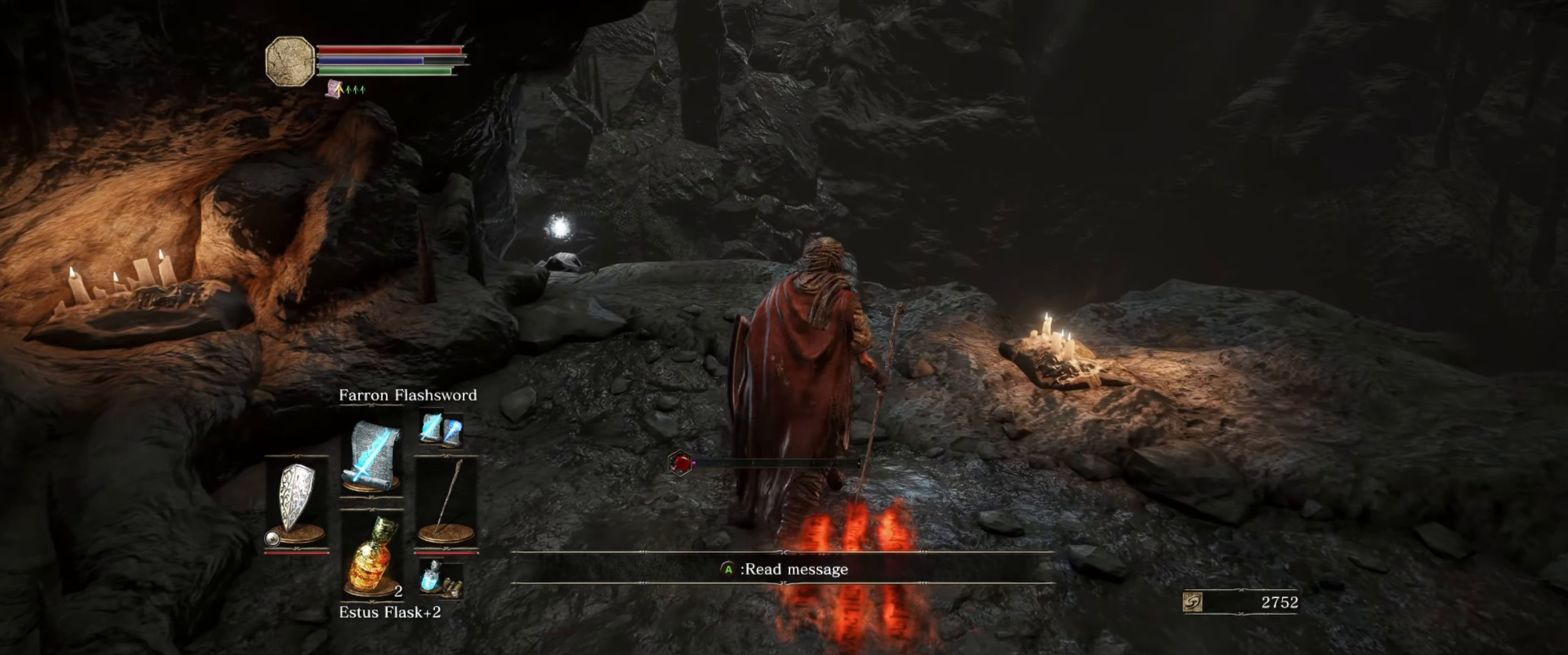
{"buttons": [], "left_stick": "up", "right_stick": "center", "events": [[17, "left_stick", "up"], [283, "right_stick", "center"]]}
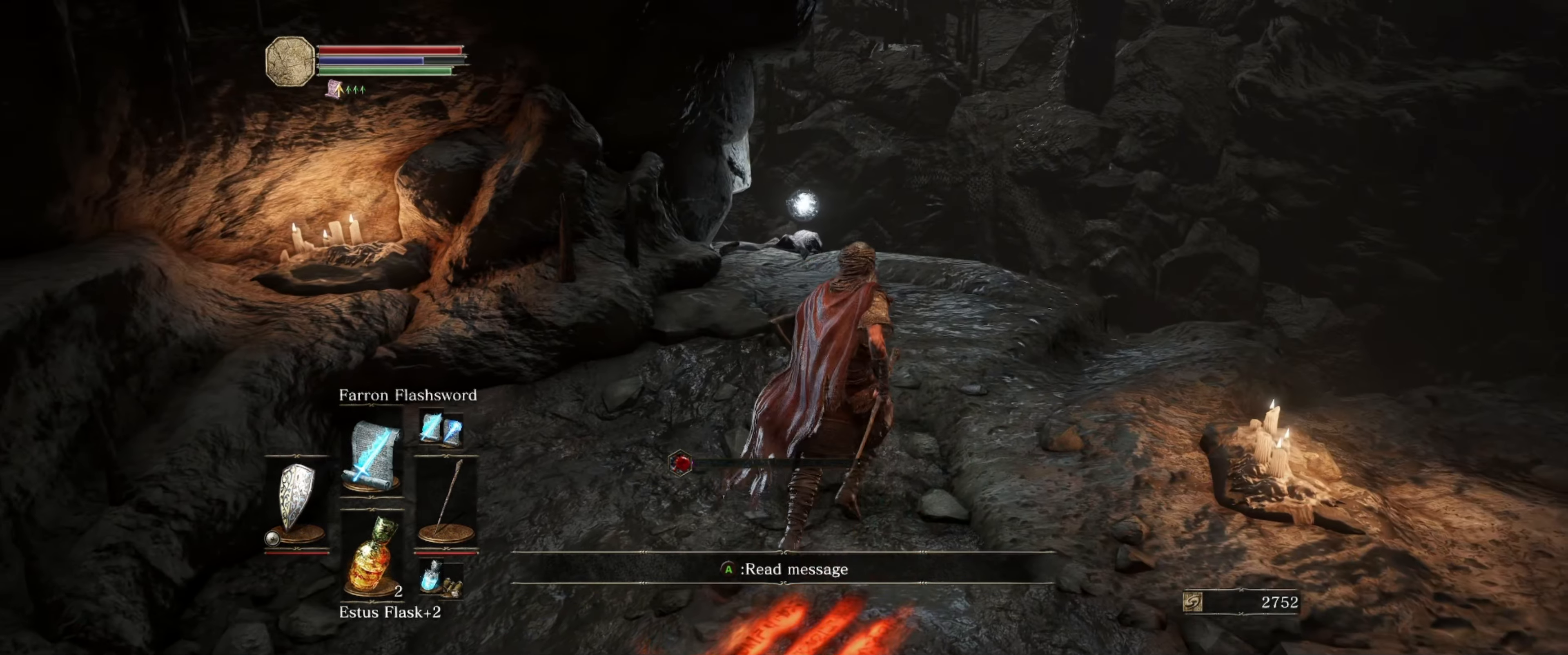
{"buttons": [], "left_stick": "up", "right_stick": "center", "events": [[50, "right_stick", "left"], [150, "right_stick", "down-left"], [500, "right_stick", "center"]]}
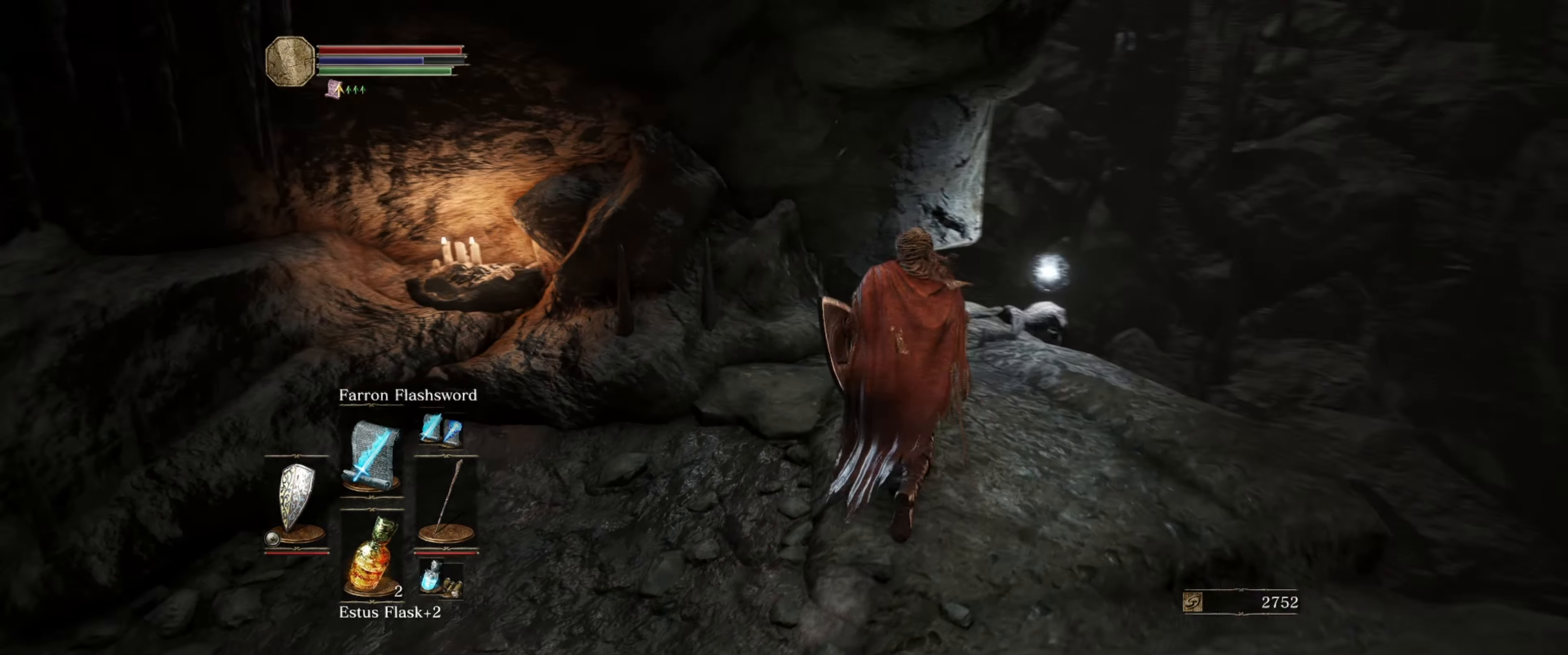
{"buttons": [], "left_stick": "up-right", "right_stick": "down-left", "events": [[100, "left_stick", "up-right"], [467, "right_stick", "down-left"]]}
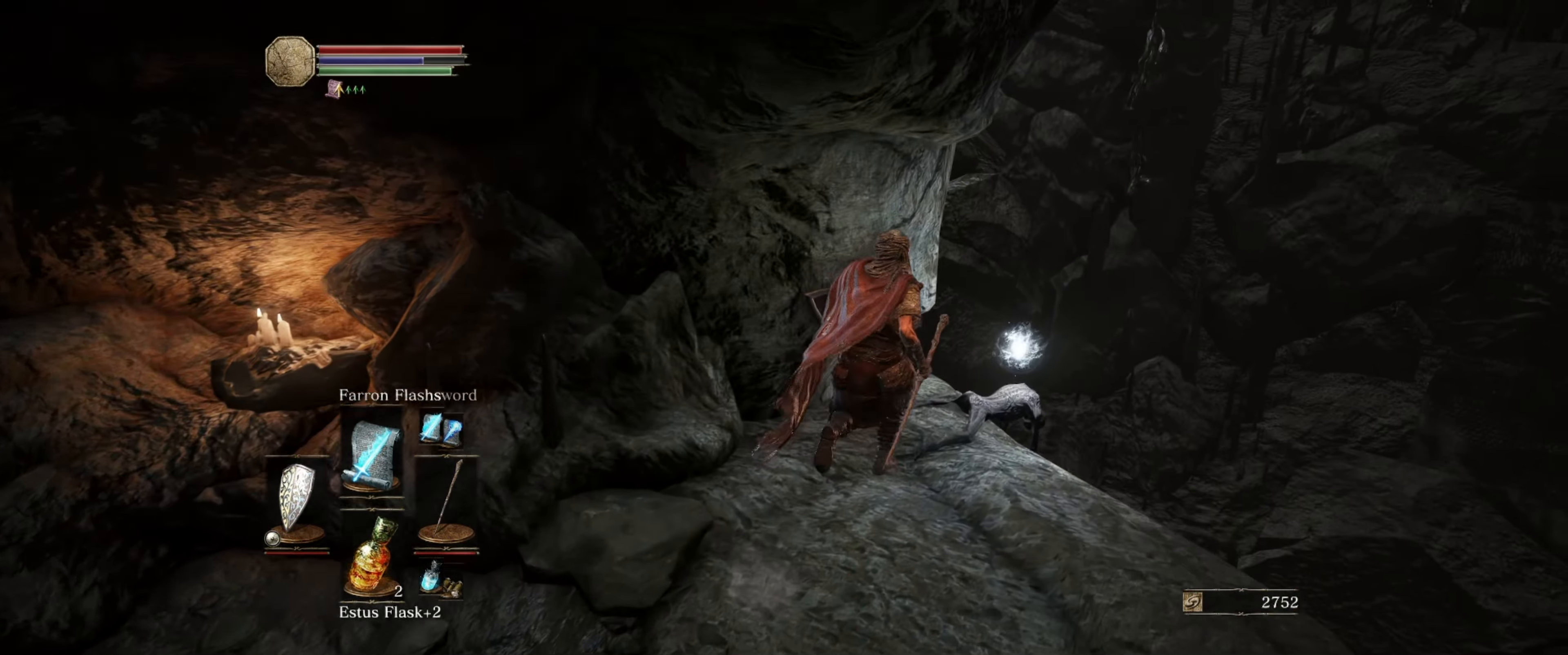
{"buttons": [], "left_stick": "center", "right_stick": "center", "events": [[133, "left_stick", "center"], [233, "right_stick", "center"]]}
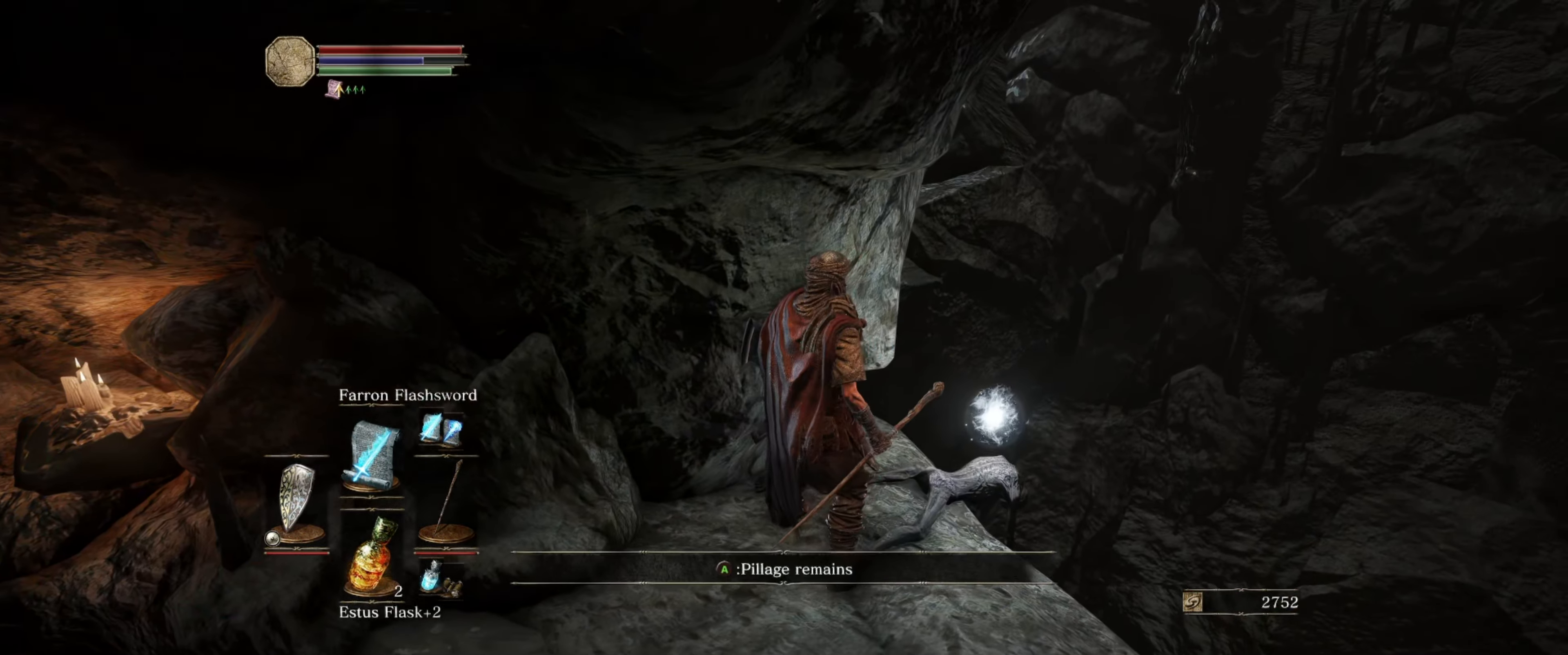
{"buttons": [], "left_stick": "center", "right_stick": "center", "events": [[50, "A", "down"], [133, "A", "up"]]}
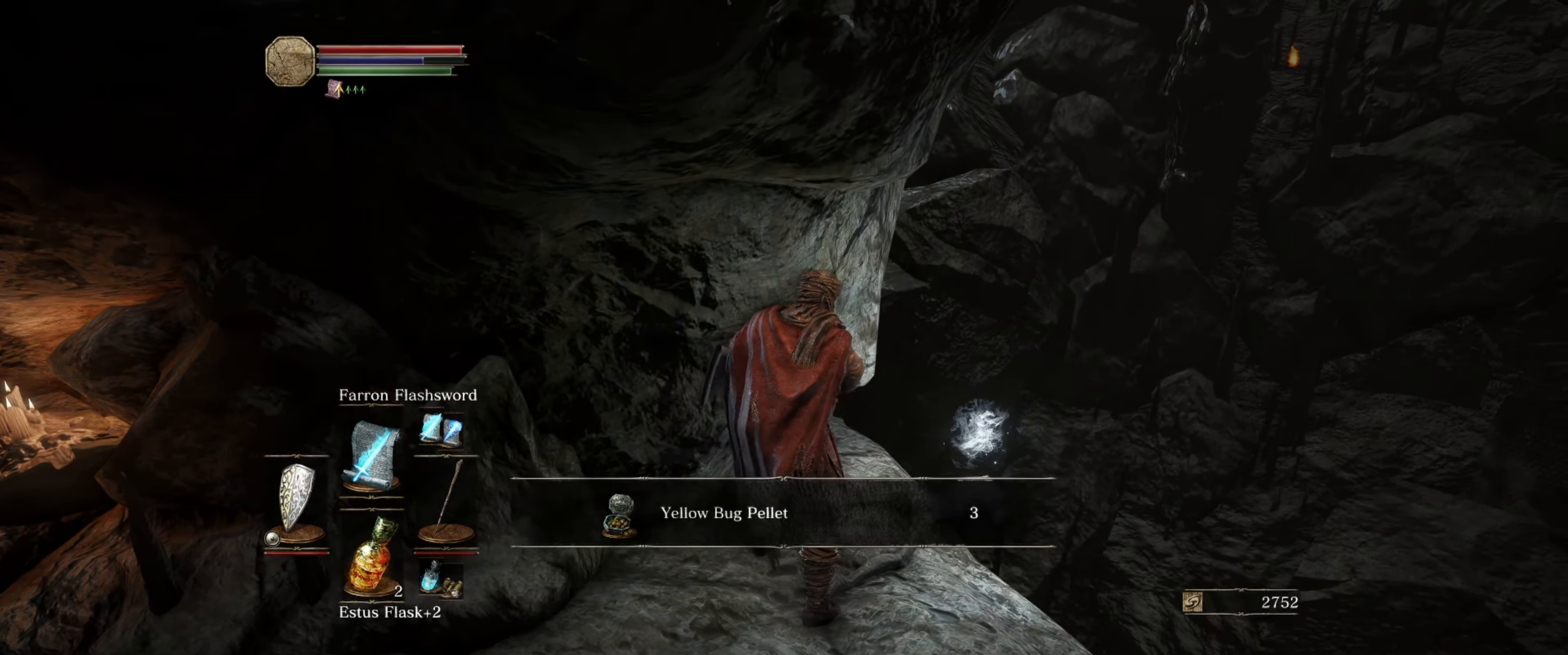
{"buttons": [], "left_stick": "down", "right_stick": "up-right", "events": [[67, "A", "down"], [183, "A", "up"], [183, "left_stick", "down"], [467, "right_stick", "up-right"]]}
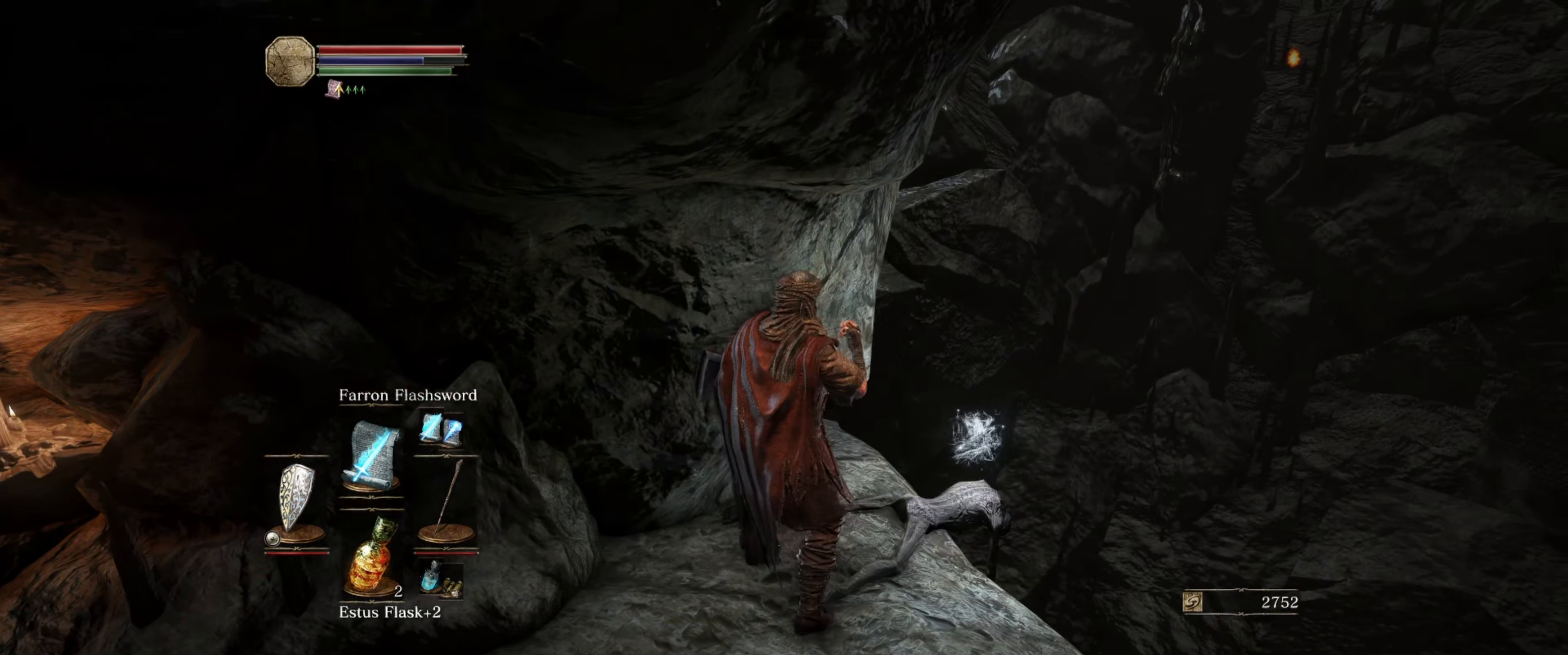
{"buttons": [], "left_stick": "center", "right_stick": "right", "events": [[200, "right_stick", "right"], [500, "left_stick", "center"]]}
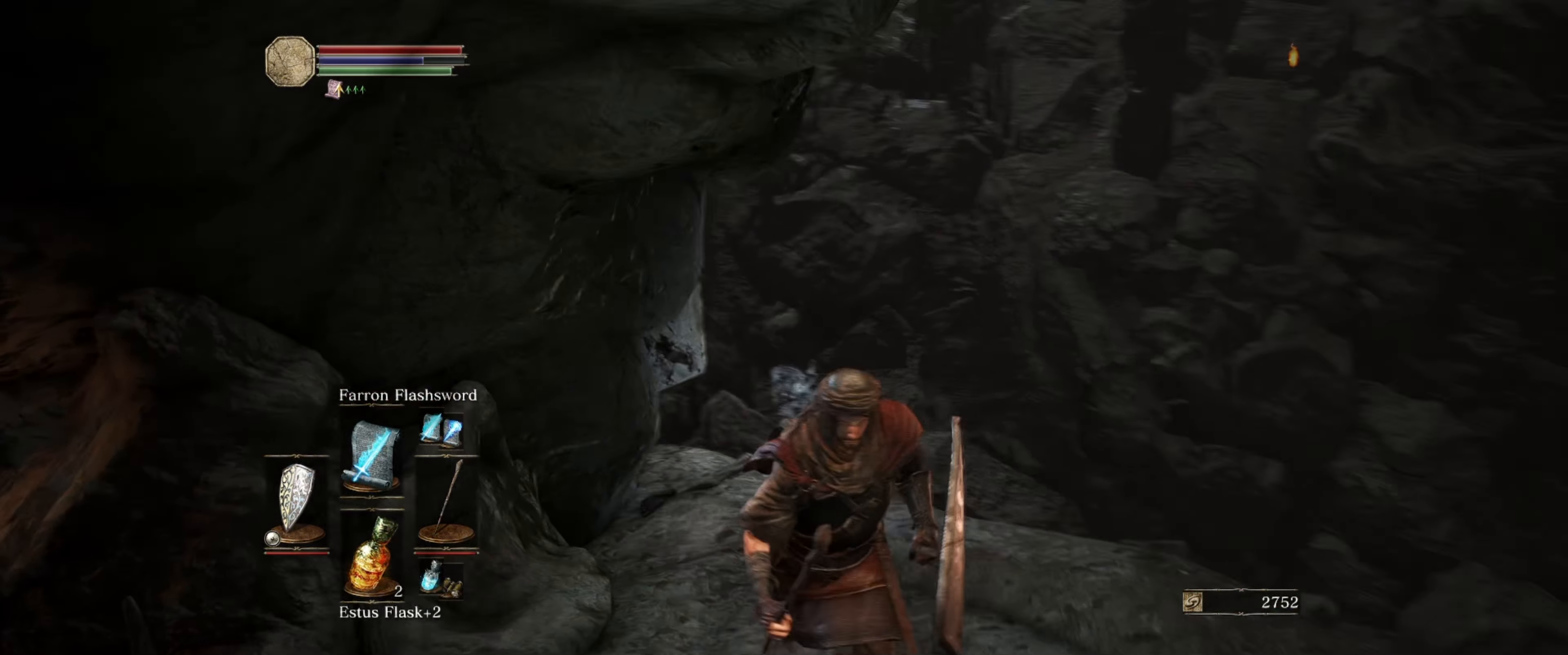
{"buttons": [], "left_stick": "center", "right_stick": "center", "events": [[117, "left_stick", "up-right"], [333, "right_stick", "up-right"], [383, "left_stick", "center"], [500, "right_stick", "center"]]}
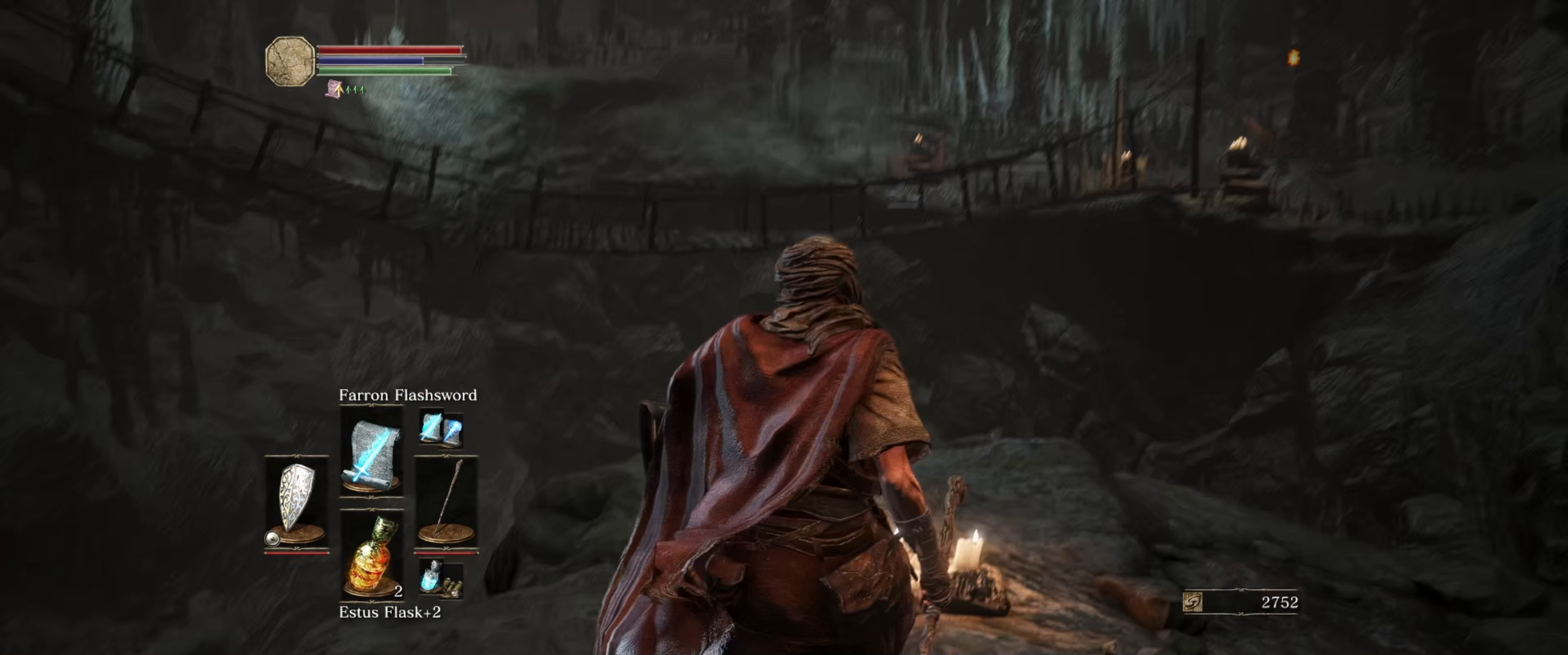
{"buttons": [], "left_stick": "center", "right_stick": "left", "events": [[167, "left_stick", "up-right"], [300, "right_stick", "left"], [333, "left_stick", "center"]]}
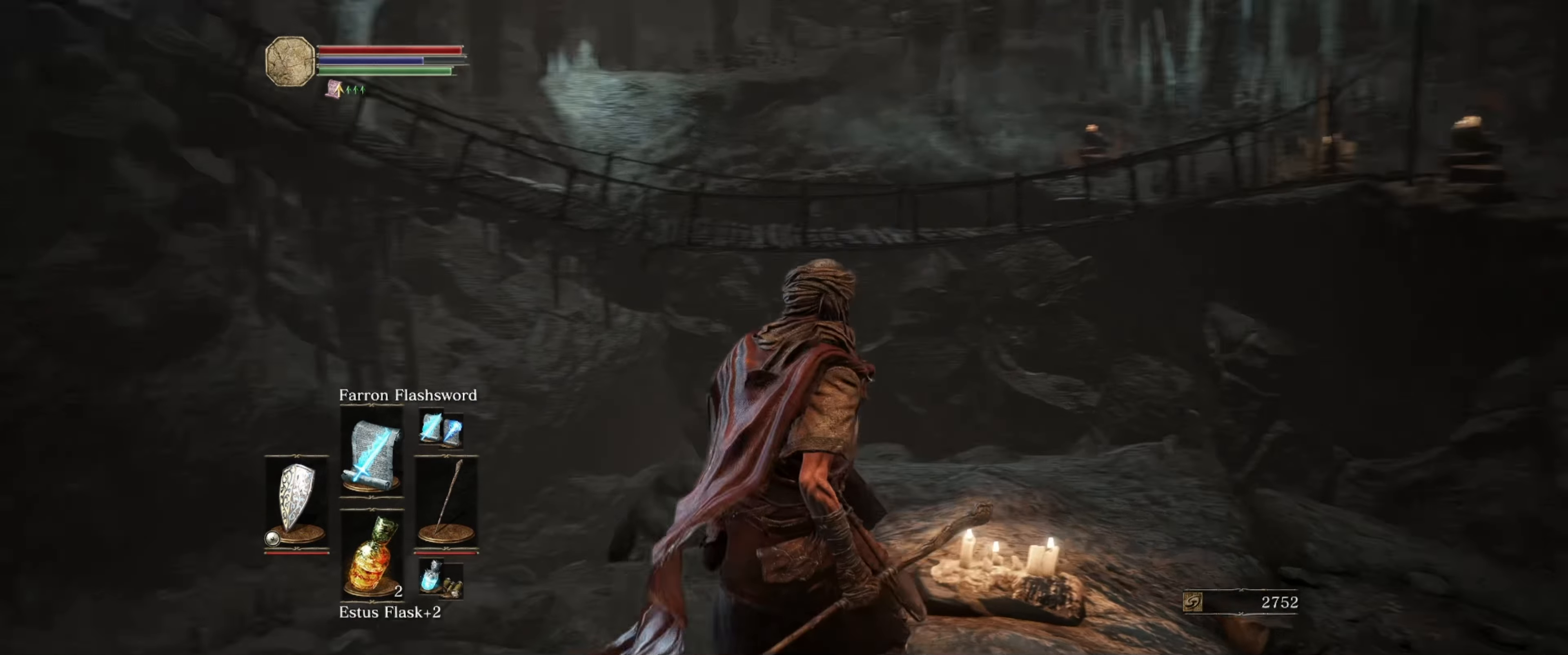
{"buttons": [], "left_stick": "center", "right_stick": "center", "events": [[67, "right_stick", "up-left"], [150, "left_stick", "up"], [267, "left_stick", "center"], [267, "right_stick", "center"]]}
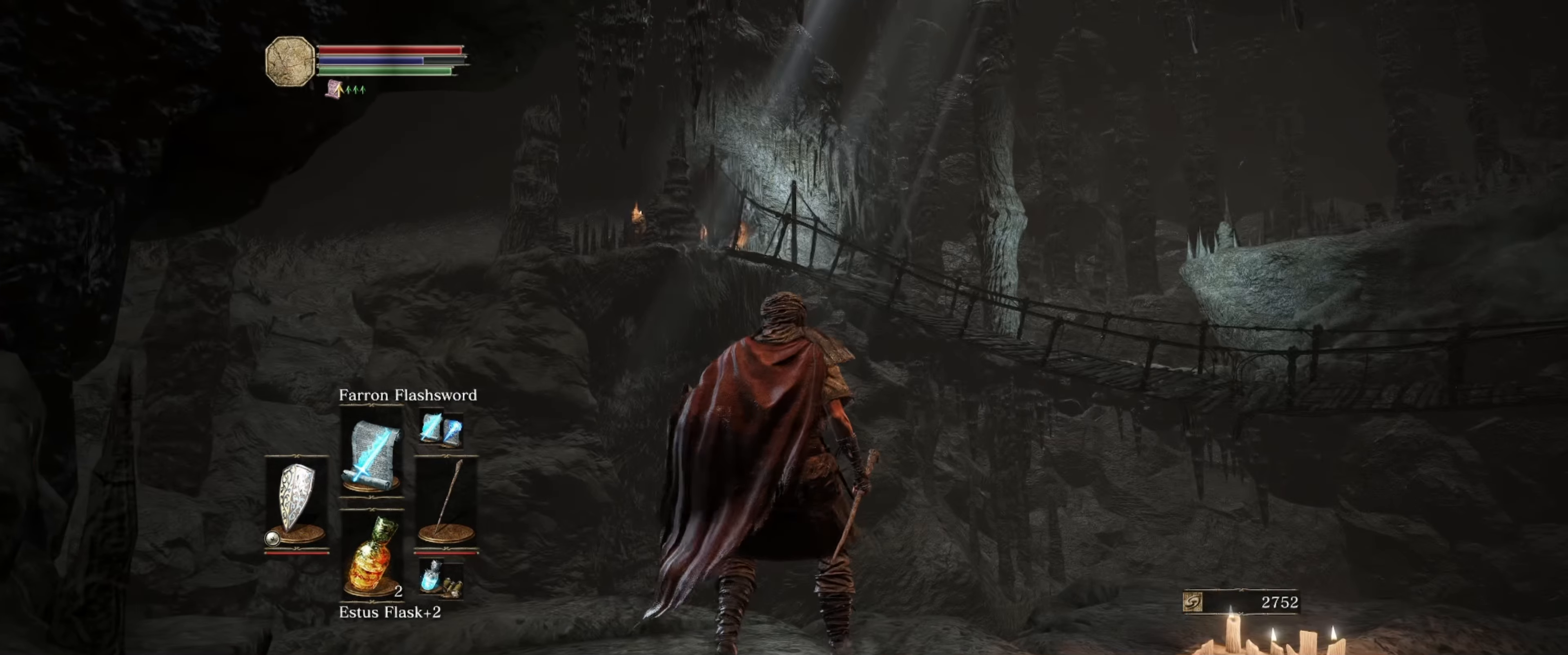
{"buttons": [], "left_stick": "center", "right_stick": "center", "events": []}
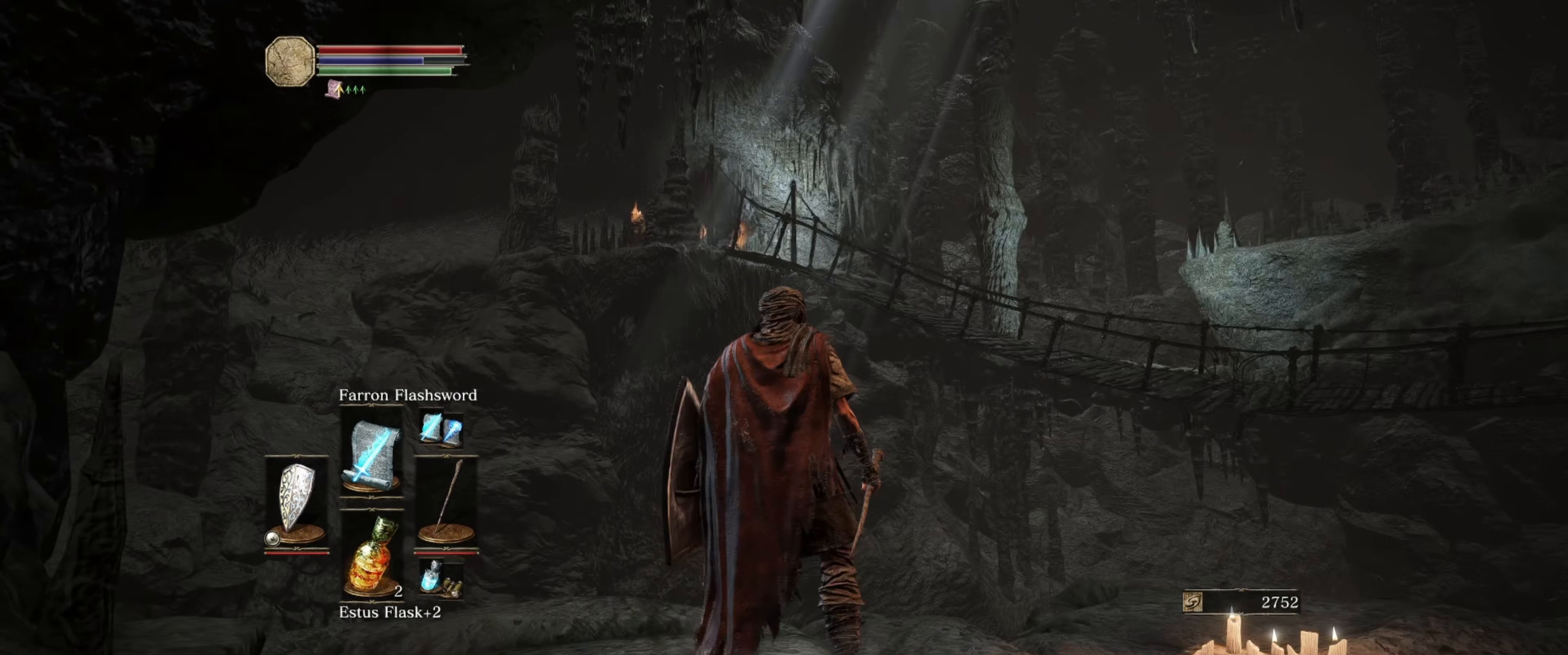
{"buttons": [], "left_stick": "center", "right_stick": "center", "events": []}
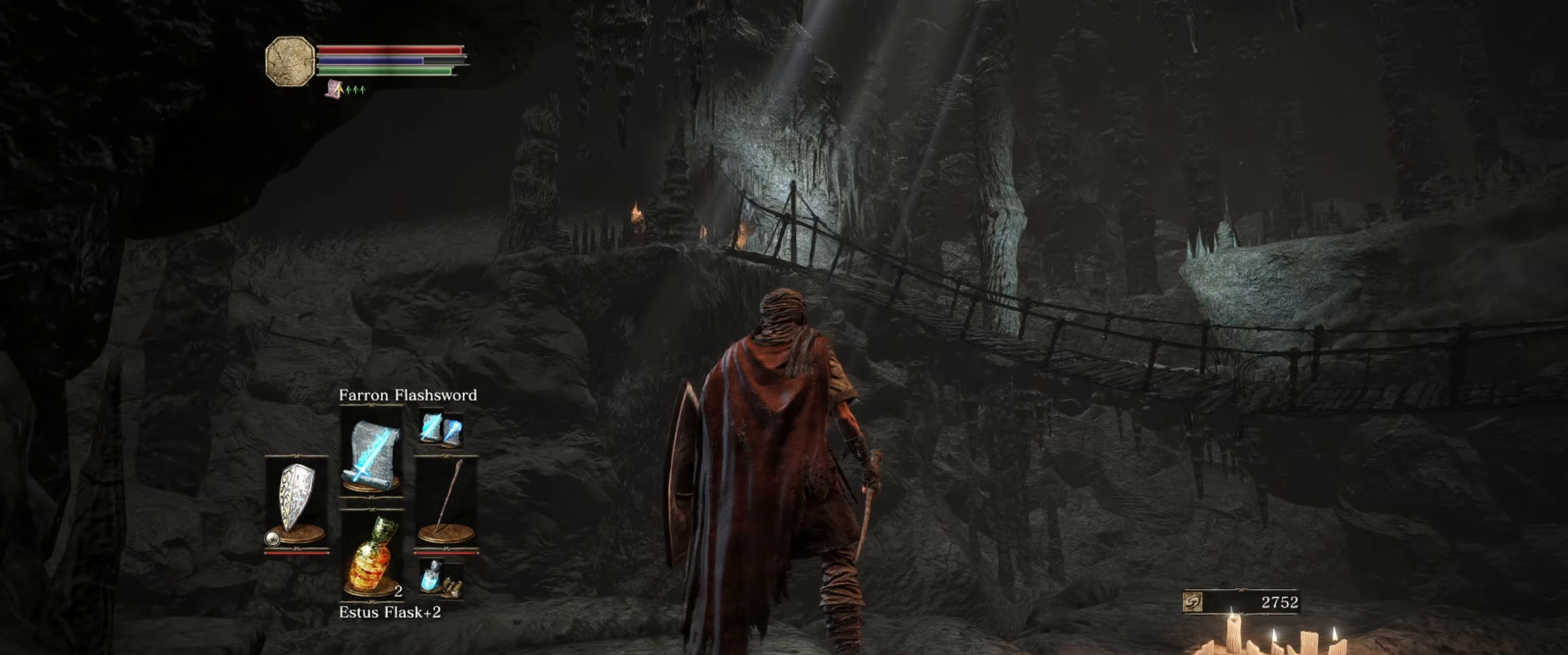
{"buttons": [], "left_stick": "center", "right_stick": "down-right", "events": [[67, "right_stick", "down-right"]]}
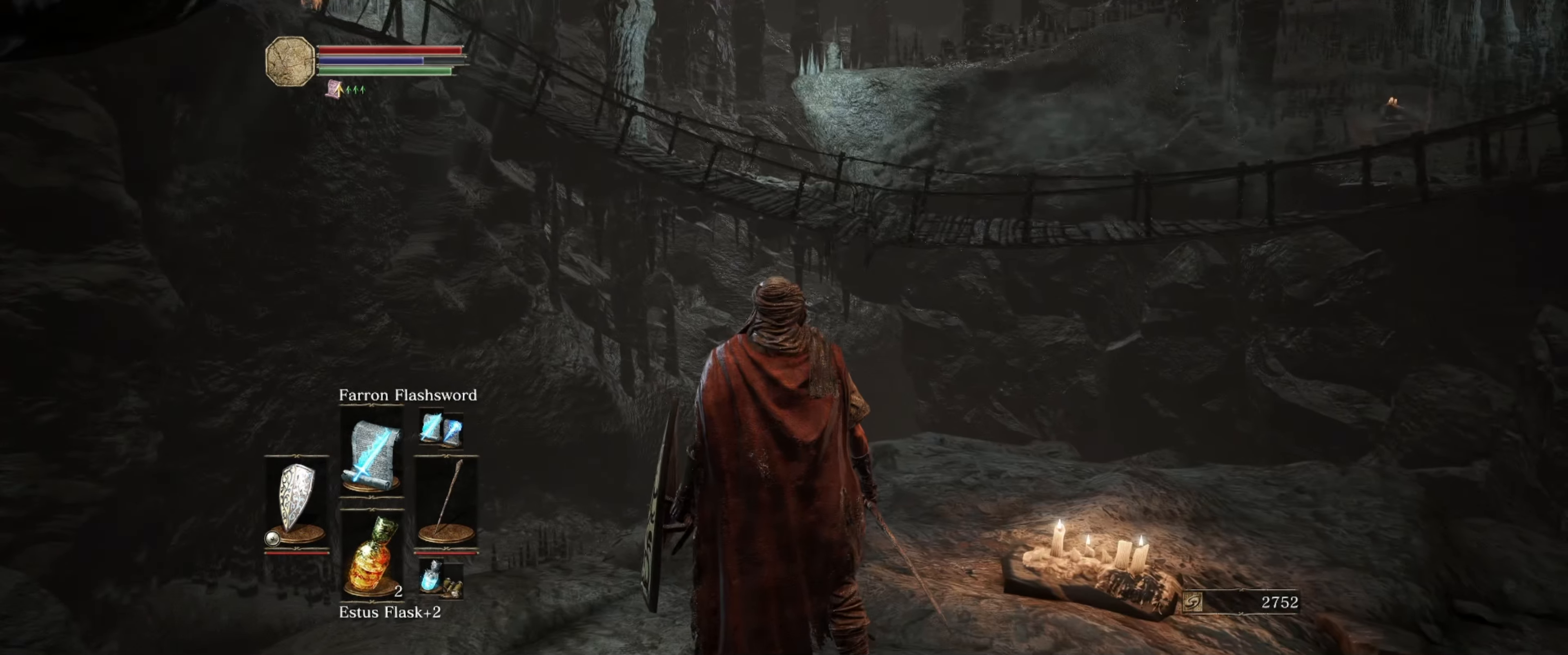
{"buttons": [], "left_stick": "up", "right_stick": "right", "events": [[300, "right_stick", "right"], [367, "left_stick", "up"]]}
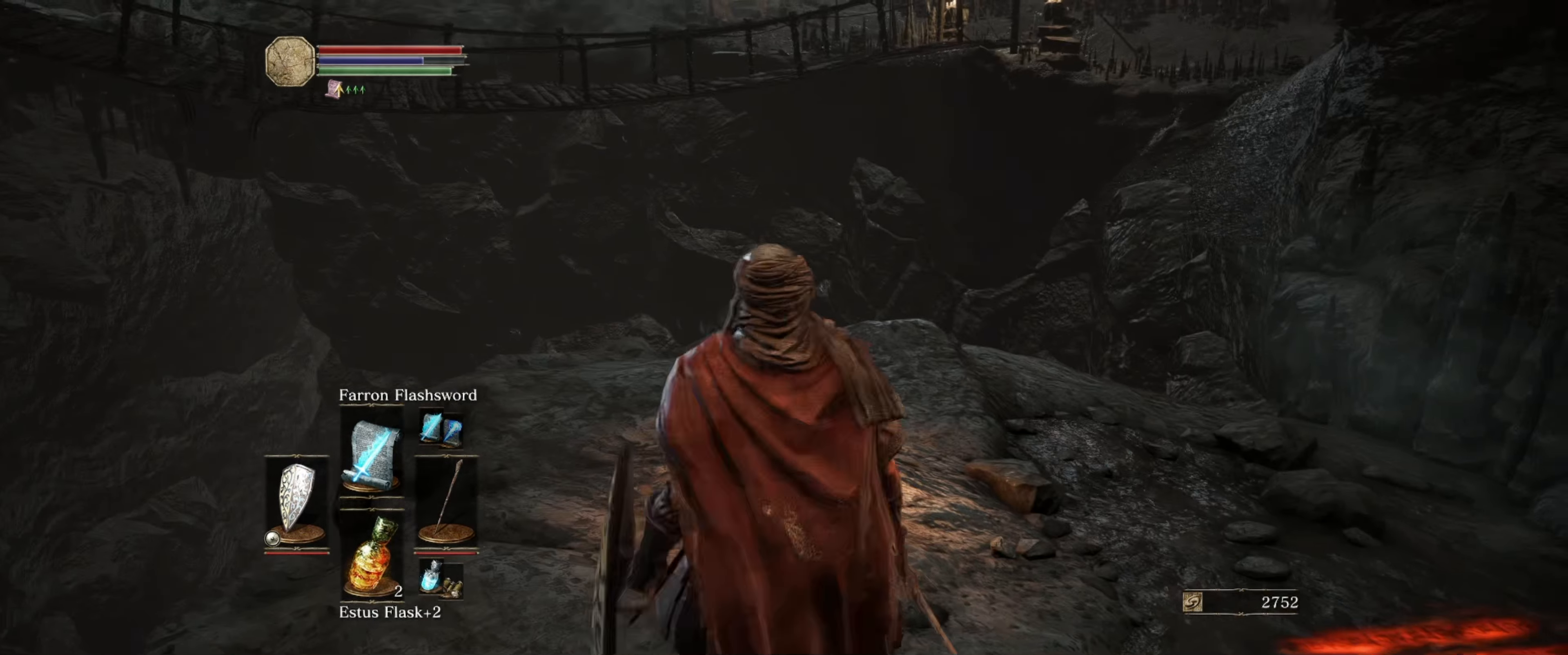
{"buttons": [], "left_stick": "up", "right_stick": "down-right", "events": [[100, "right_stick", "center"], [283, "right_stick", "down-right"]]}
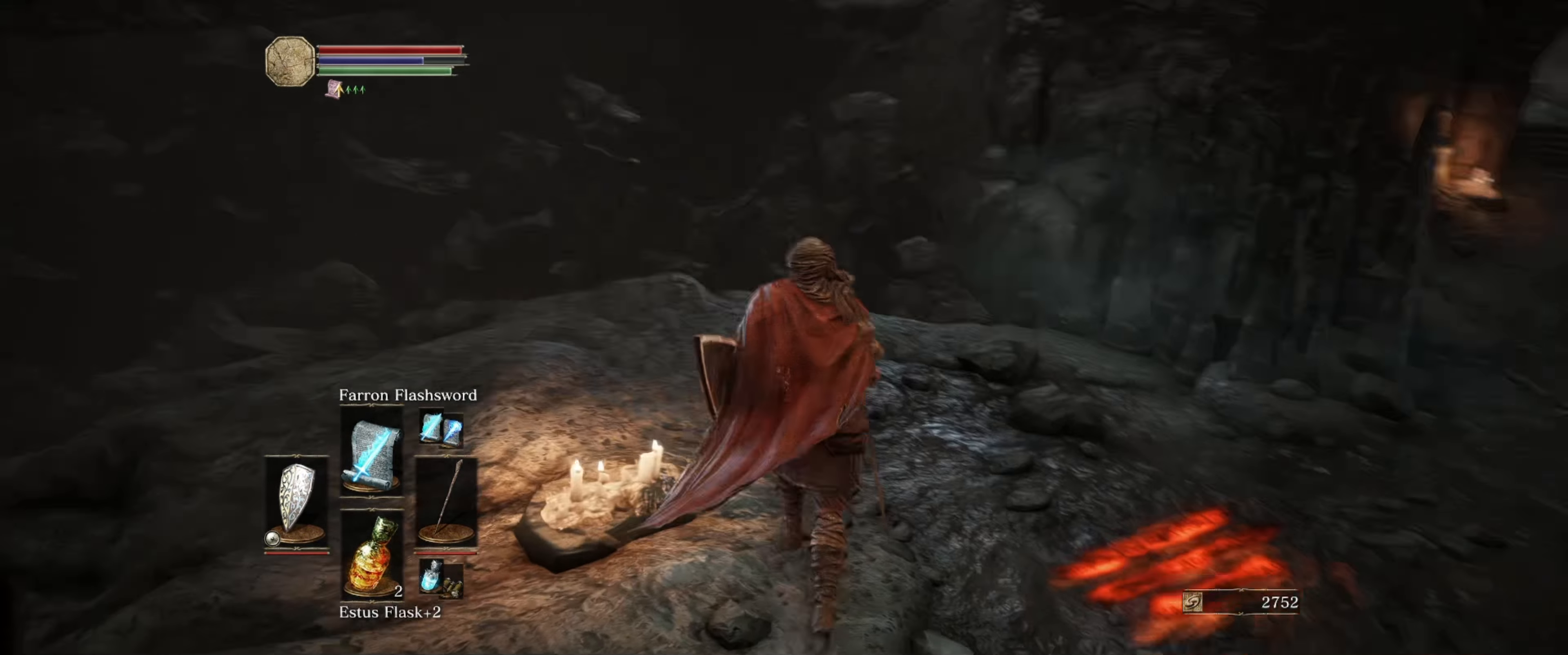
{"buttons": [], "left_stick": "up-left", "right_stick": "down-left", "events": [[50, "right_stick", "center"], [183, "right_stick", "down-right"], [283, "right_stick", "down"], [400, "left_stick", "up-left"], [417, "right_stick", "down-left"]]}
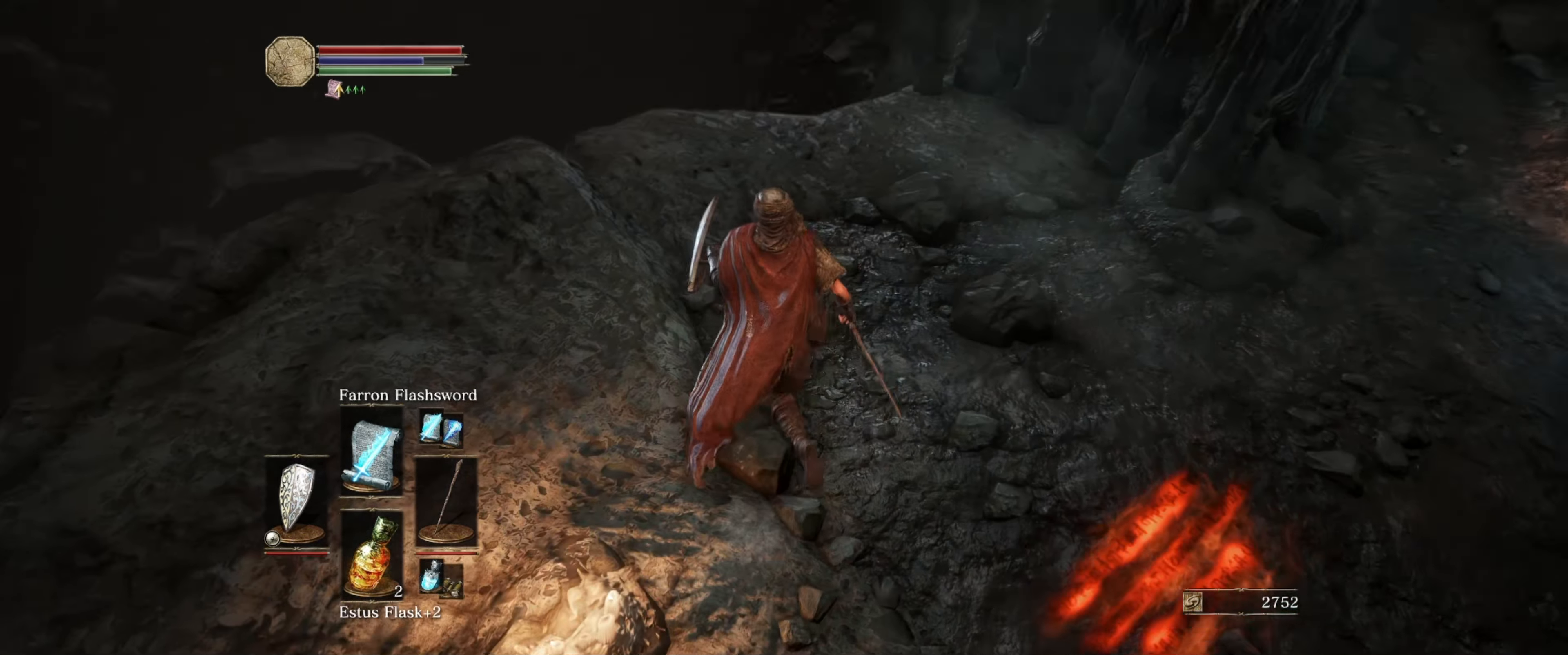
{"buttons": [], "left_stick": "up", "right_stick": "down-left", "events": [[150, "right_stick", "center"], [267, "left_stick", "center"], [367, "right_stick", "down-left"], [383, "left_stick", "up"]]}
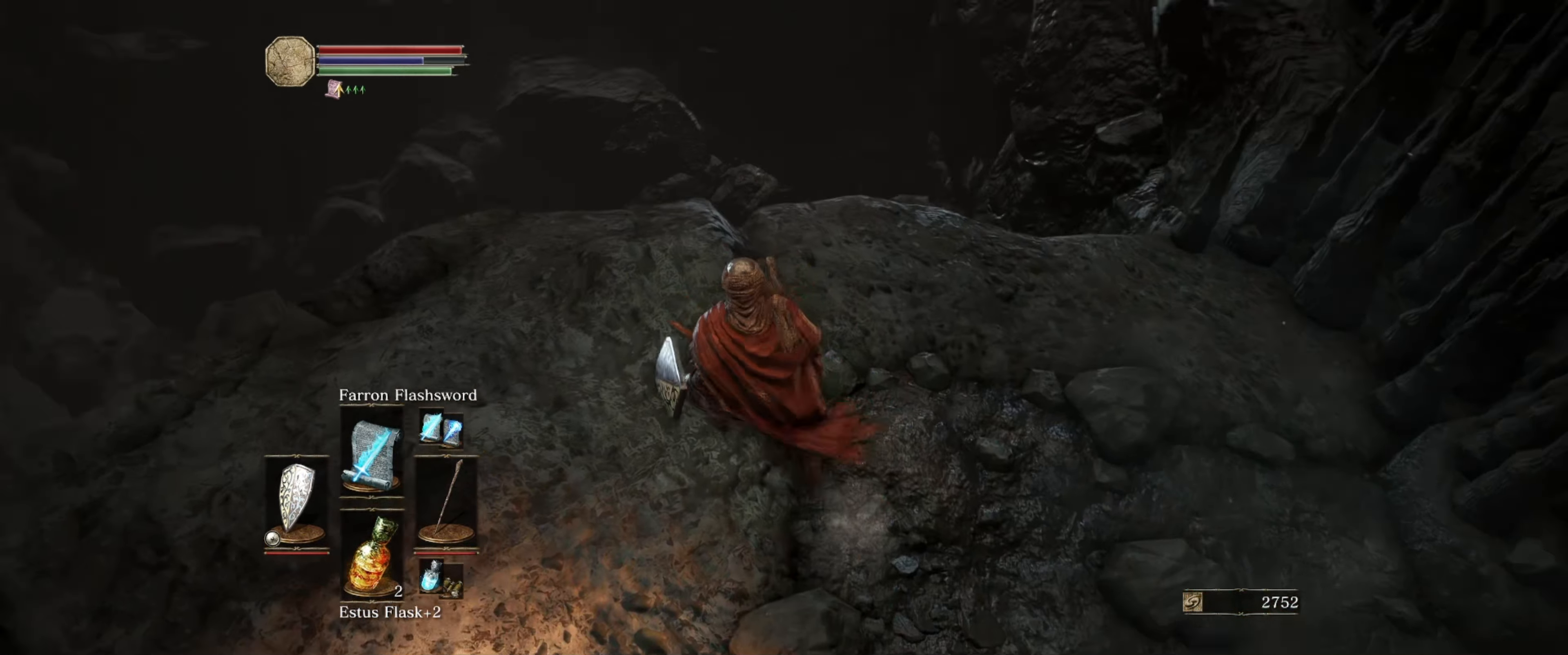
{"buttons": [], "left_stick": "center", "right_stick": "center", "events": [[350, "right_stick", "center"], [450, "left_stick", "center"]]}
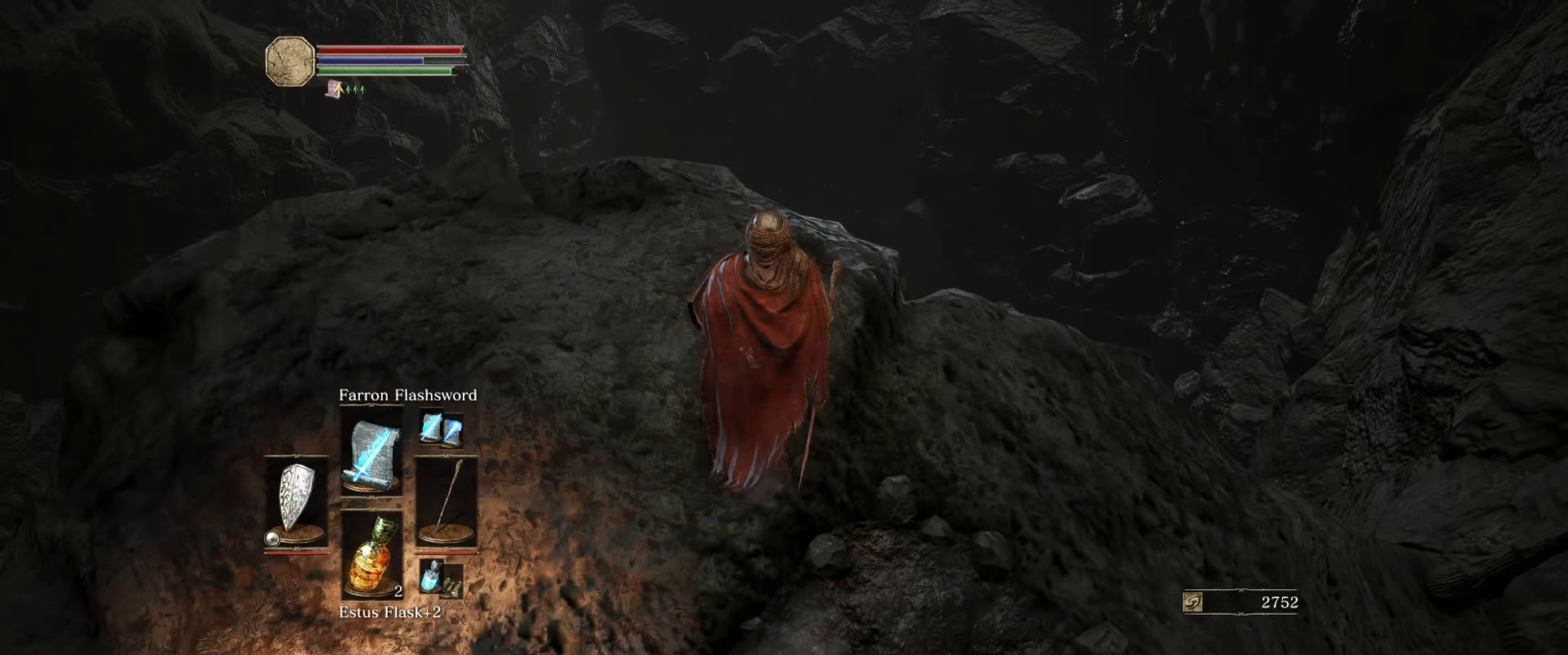
{"buttons": [], "left_stick": "center", "right_stick": "center", "events": [[33, "right_stick", "down-left"], [183, "left_stick", "up"], [467, "right_stick", "center"], [500, "left_stick", "center"]]}